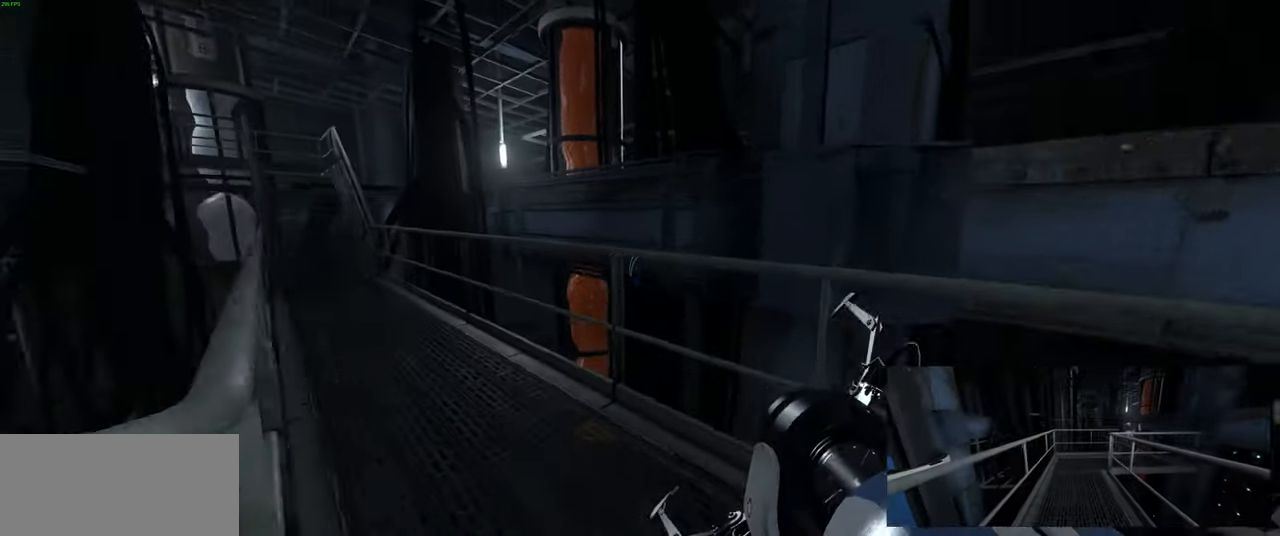
Gameplay with keyboard and mouse; each line is a JSON object with the keys and mouse buttons held at the frame after it. "events" lists presses ("down") and releases ("up") of "a", "ctrl", "d", "e", "f", "q", "r", "s", "shift", "space", "tab", "w", "mouse_left", "mouse_wheel", "mouse_right", "mouse_mb4" and "mouse_mb5" between this image and that frame as [ms after this image, input, new state], when the widget could be followed in between. "mouse_left", "mouse_wheel", "mouse_right", "mouse_mb4", "mouse_mb5" = the "left", "wheel", "right", "mb4", "mb5" buttons of the "mouse" list. No other keys are recorded. "wheel" means that the mouse wheel is clicked or scrolled. Mouse movement is not recorded.
{"keys": ["w"], "mouse": [], "events": [[33, "a", "down"], [183, "a", "up"]]}
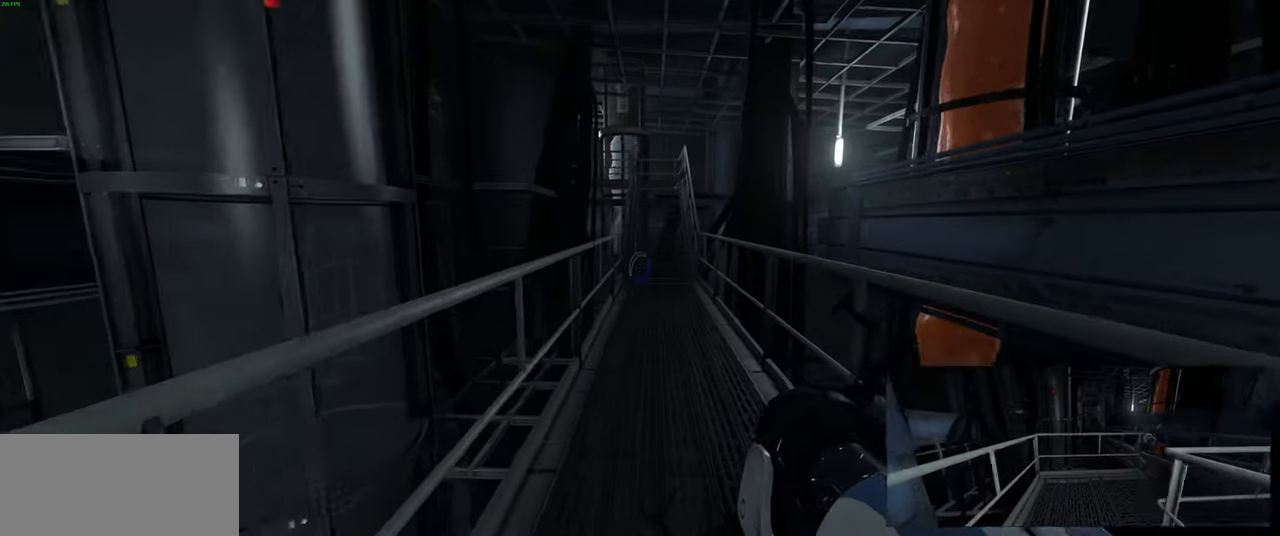
{"keys": ["w"], "mouse": [], "events": [[283, "d", "down"], [350, "d", "up"]]}
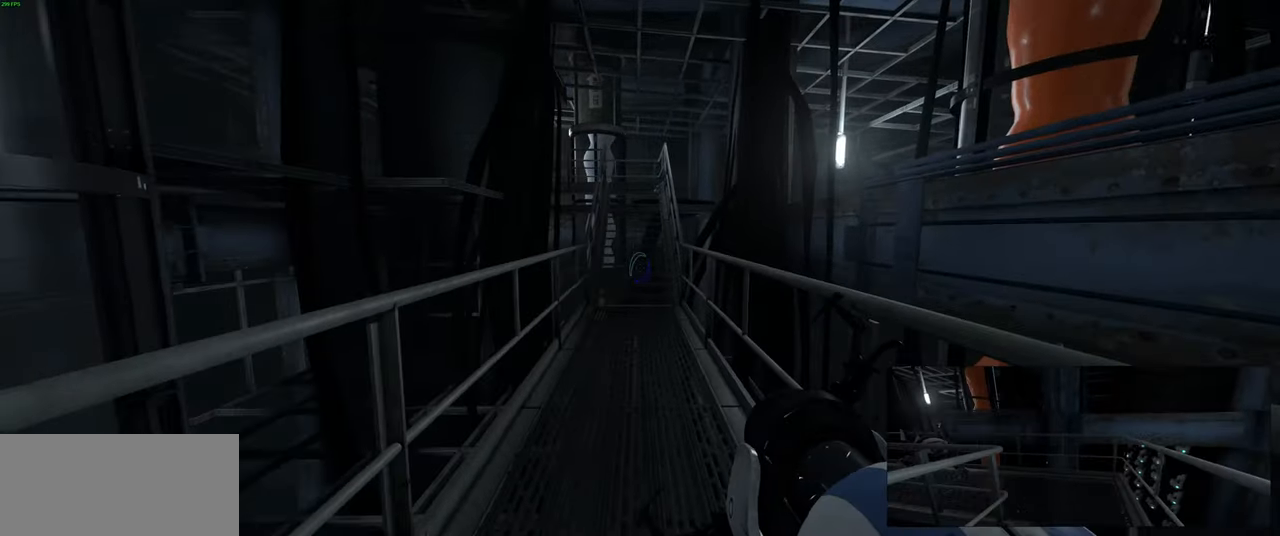
{"keys": ["w"], "mouse": [], "events": []}
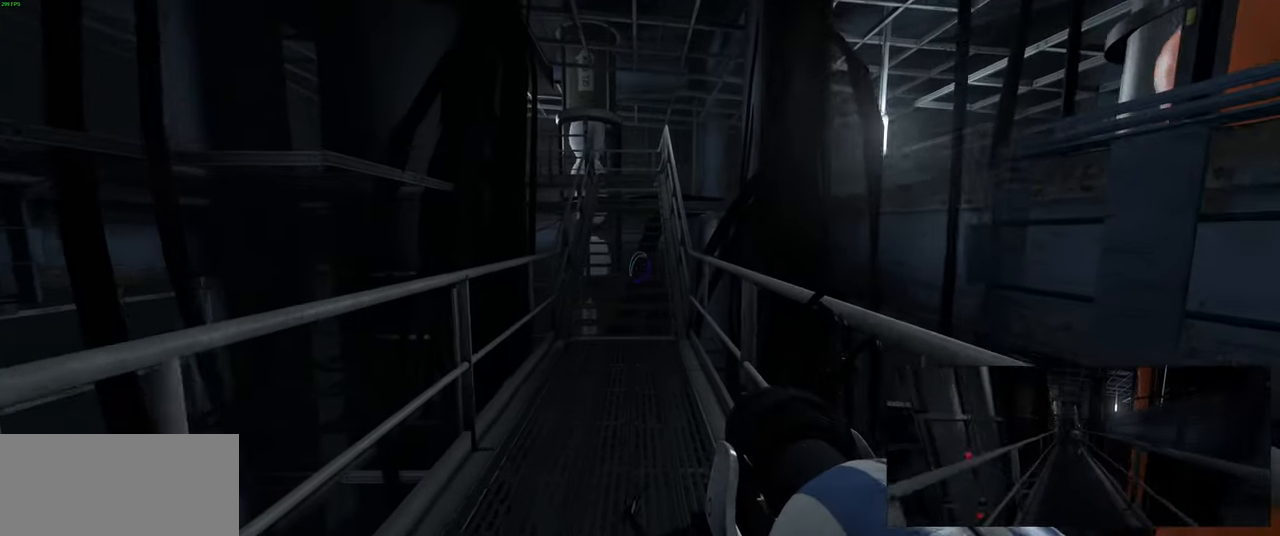
{"keys": ["w"], "mouse": [], "events": []}
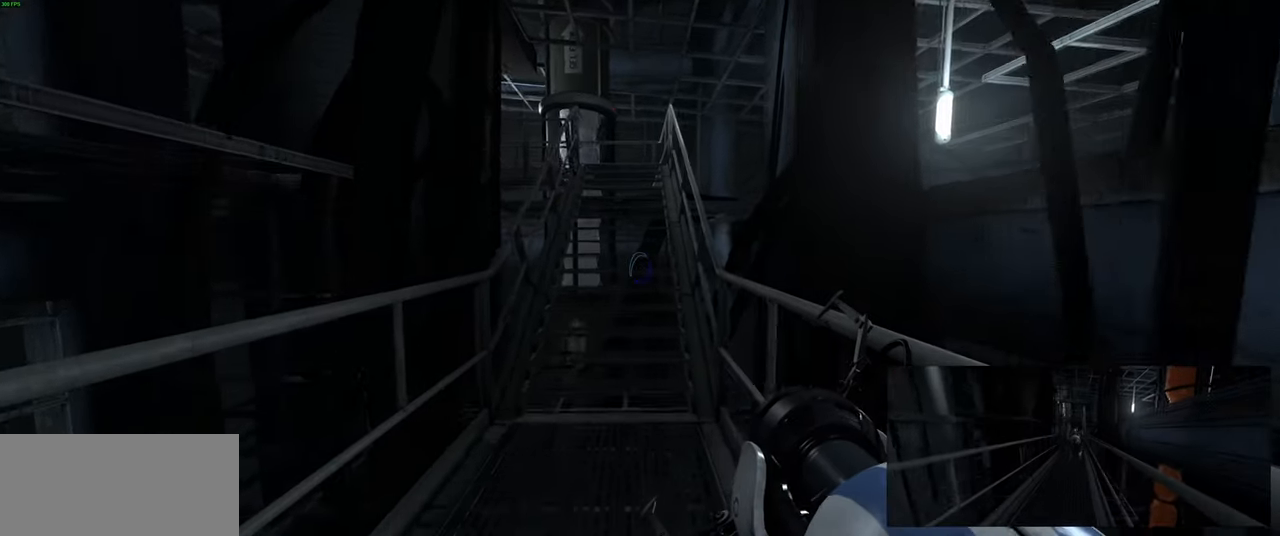
{"keys": ["w"], "mouse": [], "events": []}
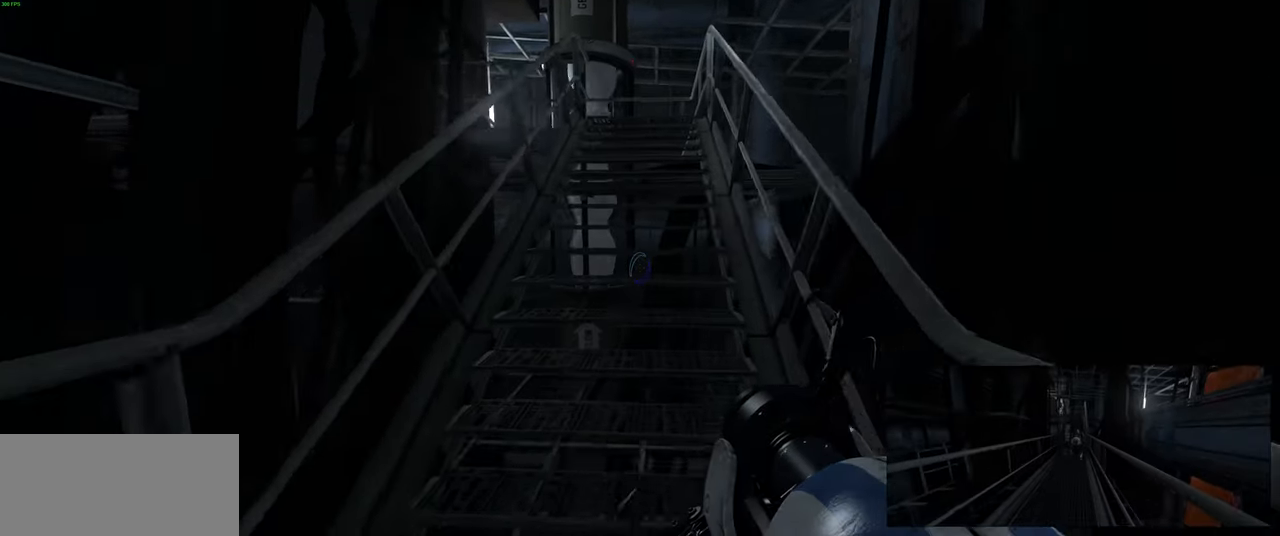
{"keys": ["w"], "mouse": [], "events": []}
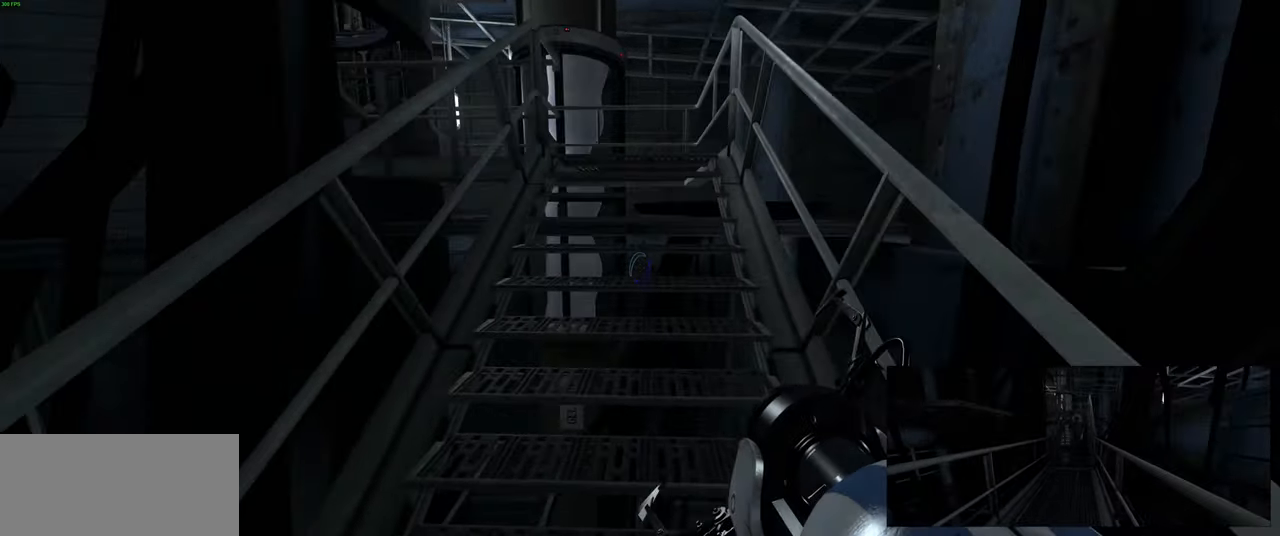
{"keys": ["w"], "mouse": [], "events": []}
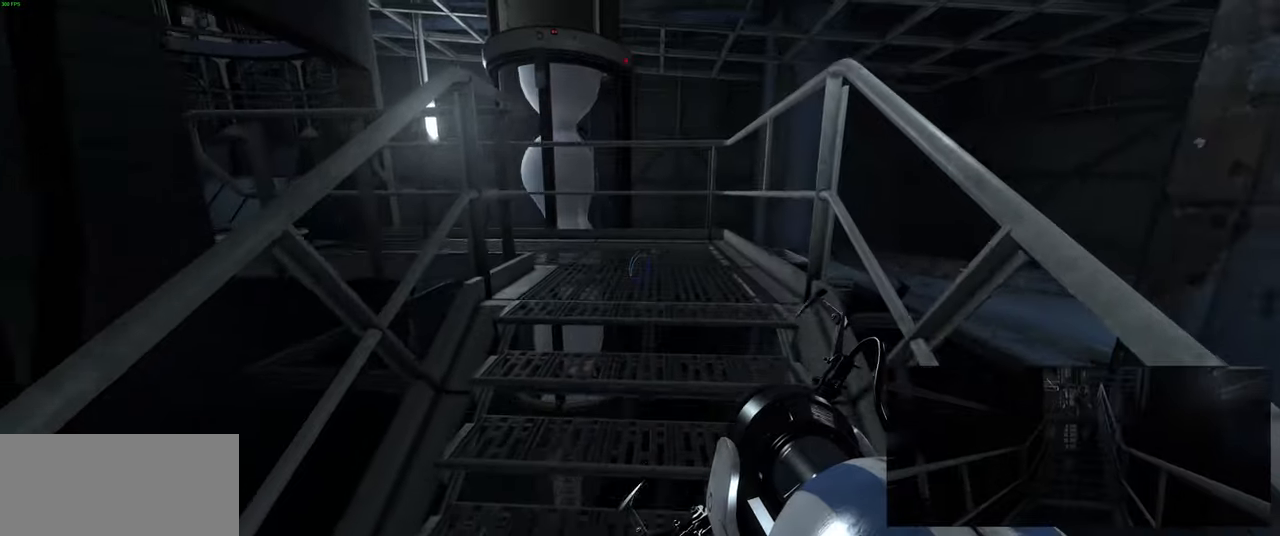
{"keys": ["w"], "mouse": [], "events": []}
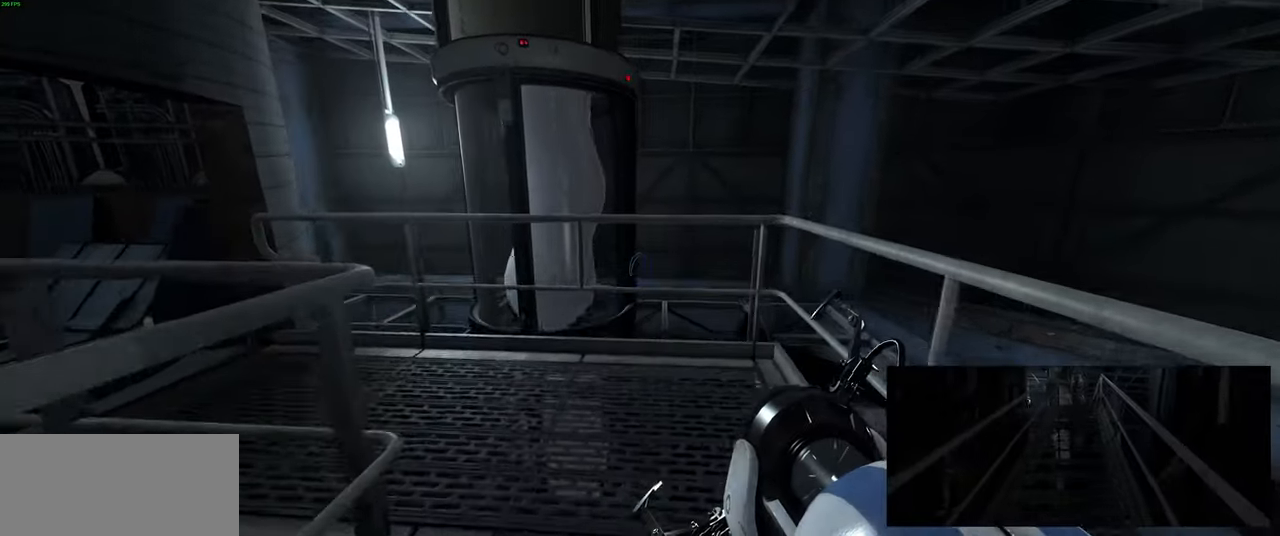
{"keys": ["a", "w"], "mouse": [], "events": [[350, "a", "down"]]}
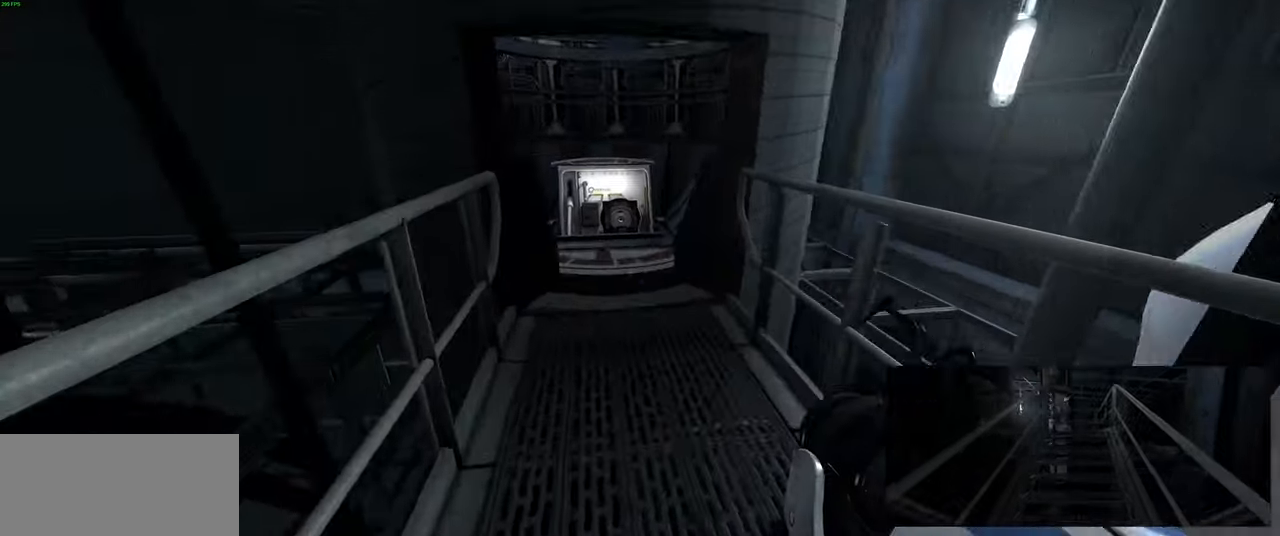
{"keys": ["w"], "mouse": [], "events": [[16, "a", "up"]]}
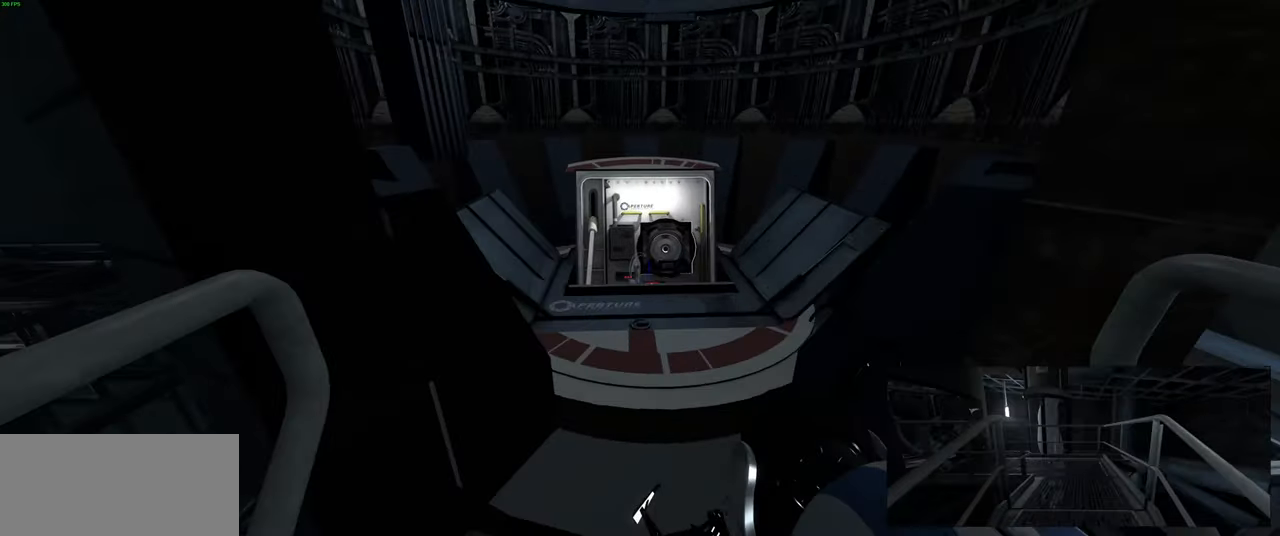
{"keys": ["a"], "mouse": [], "events": [[383, "a", "down"], [433, "w", "up"]]}
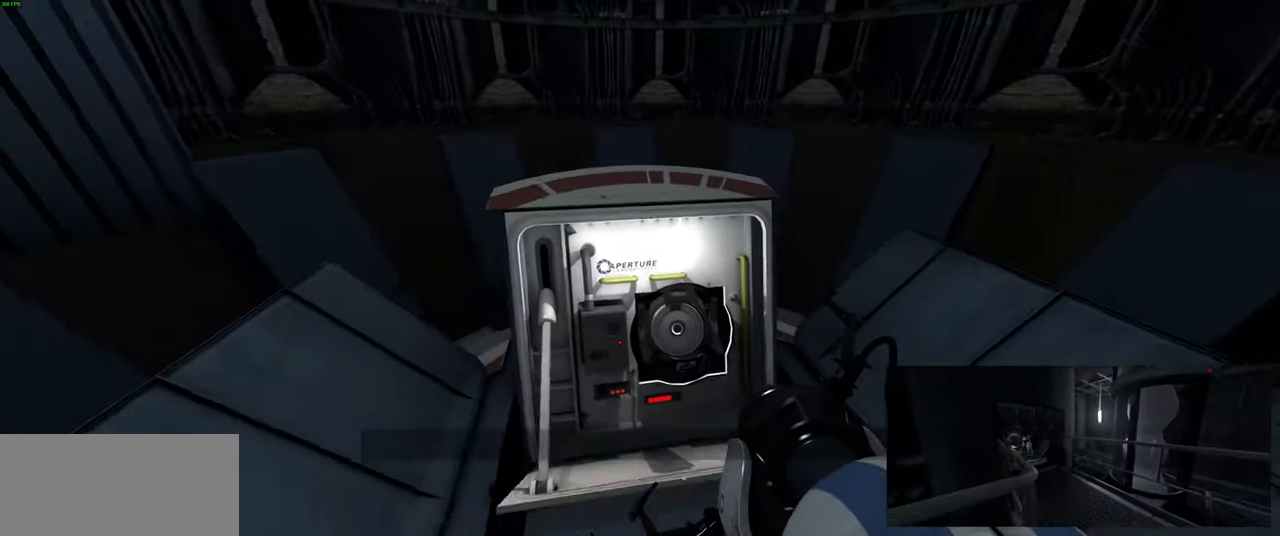
{"keys": [], "mouse": []}
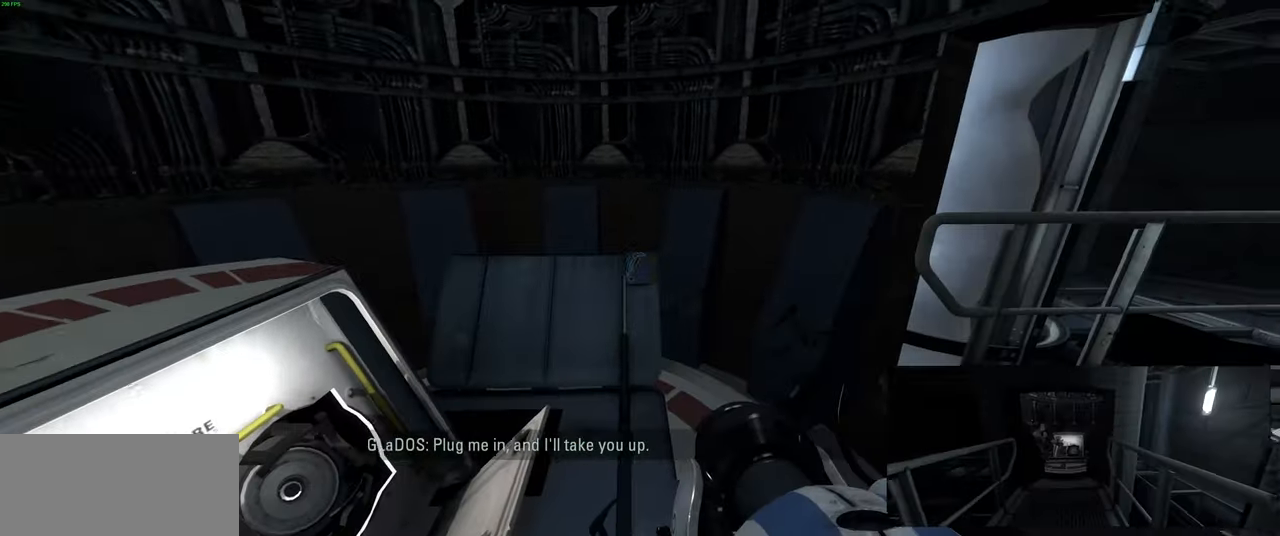
{"keys": [], "mouse": [], "events": []}
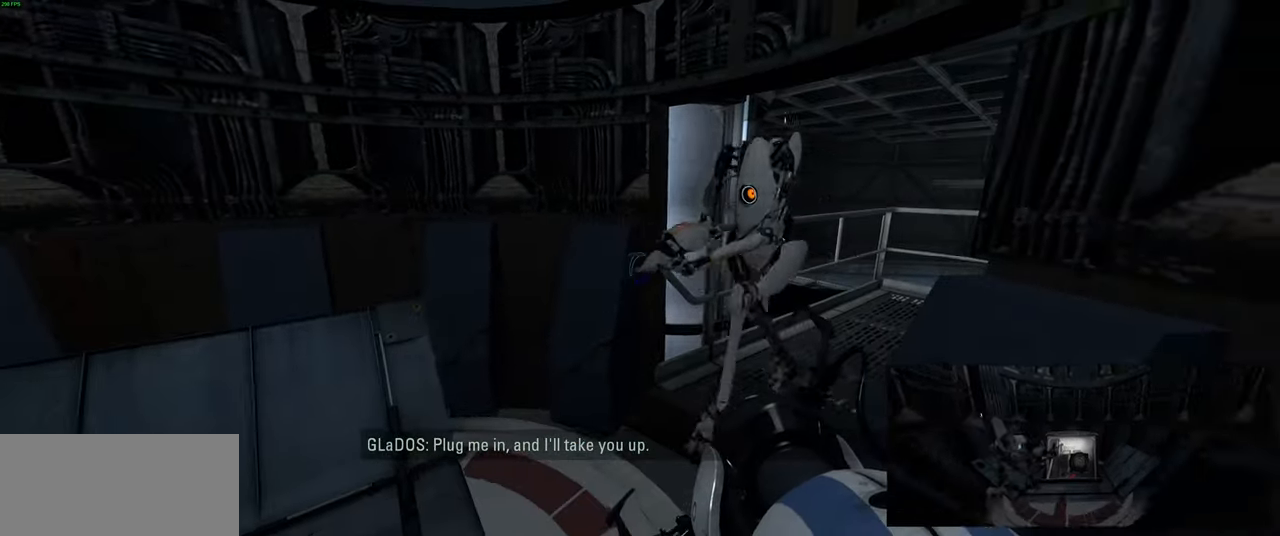
{"keys": [], "mouse": [], "events": []}
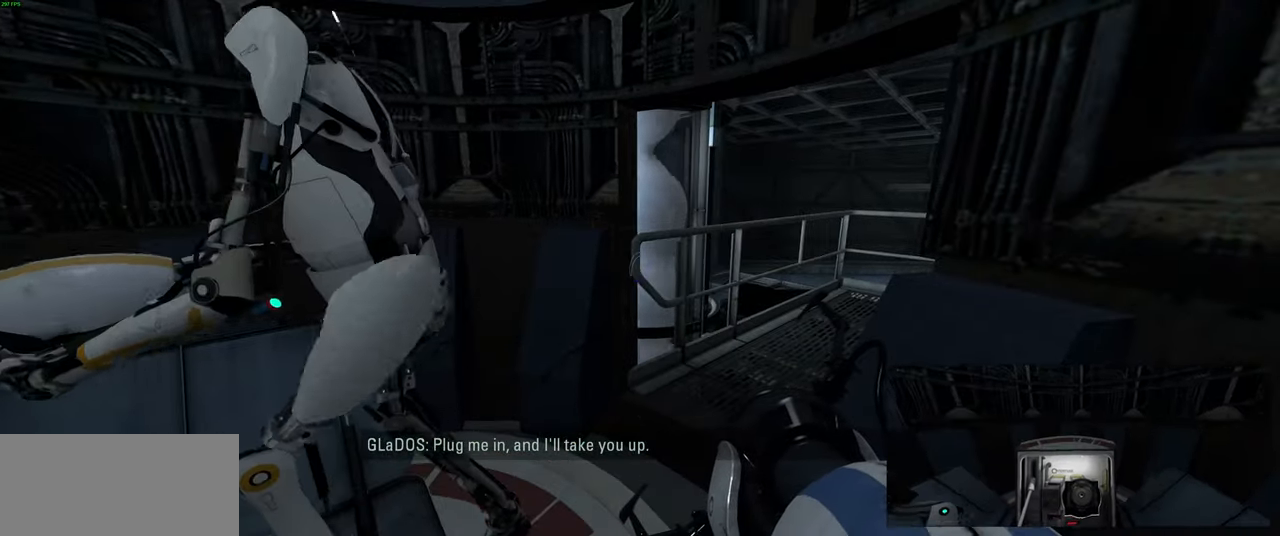
{"keys": [], "mouse": [], "events": [[383, "w", "down"], [433, "w", "up"]]}
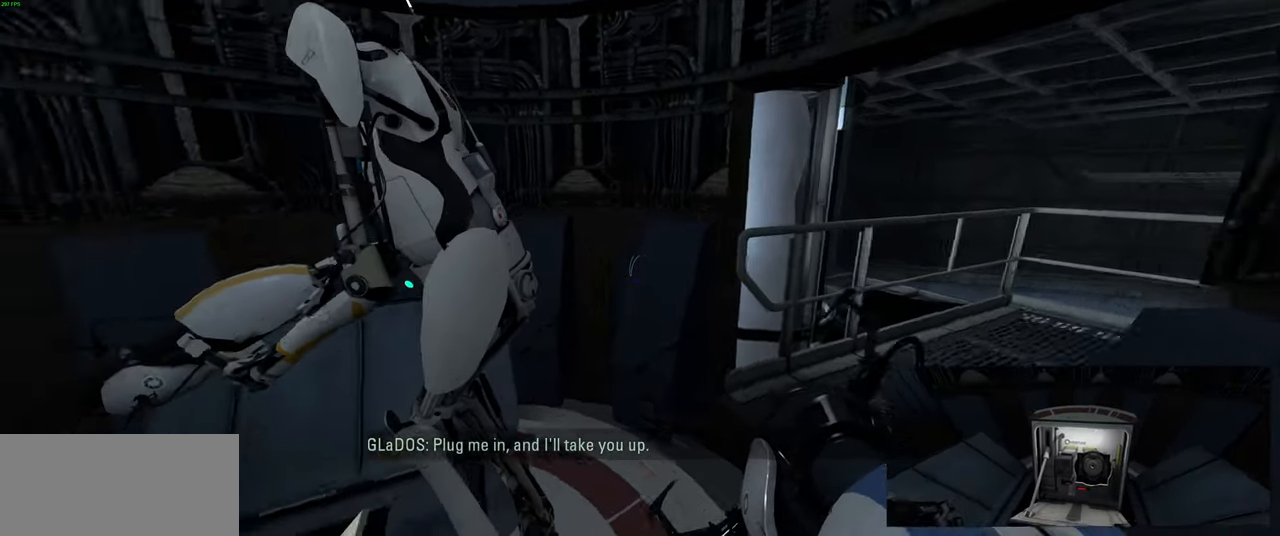
{"keys": [], "mouse": [], "events": []}
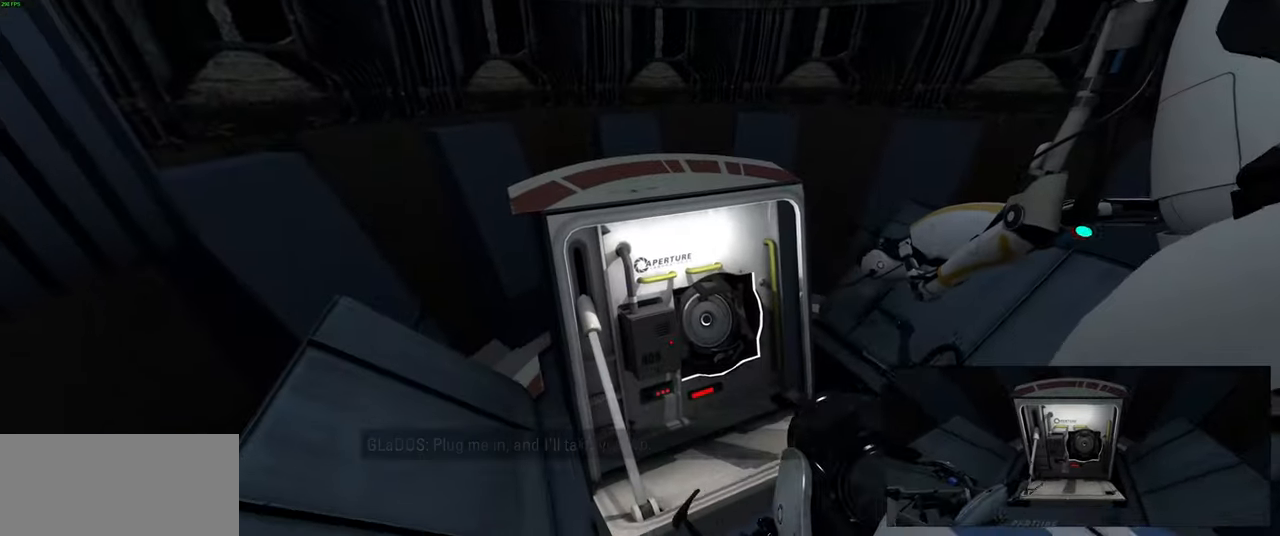
{"keys": [], "mouse": [], "events": []}
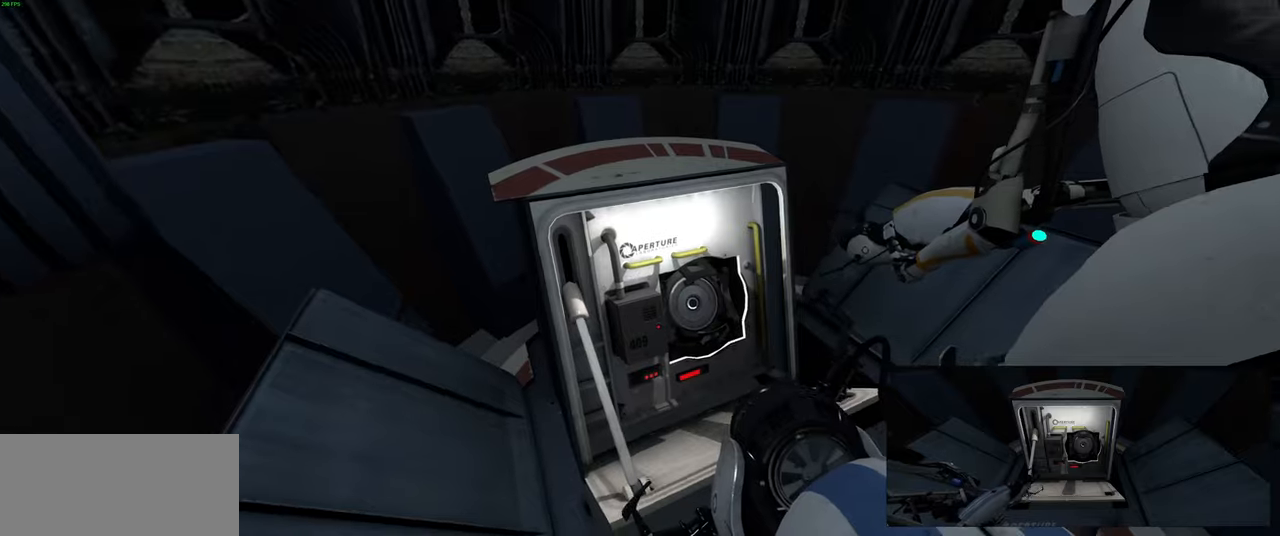
{"keys": [], "mouse": [], "events": []}
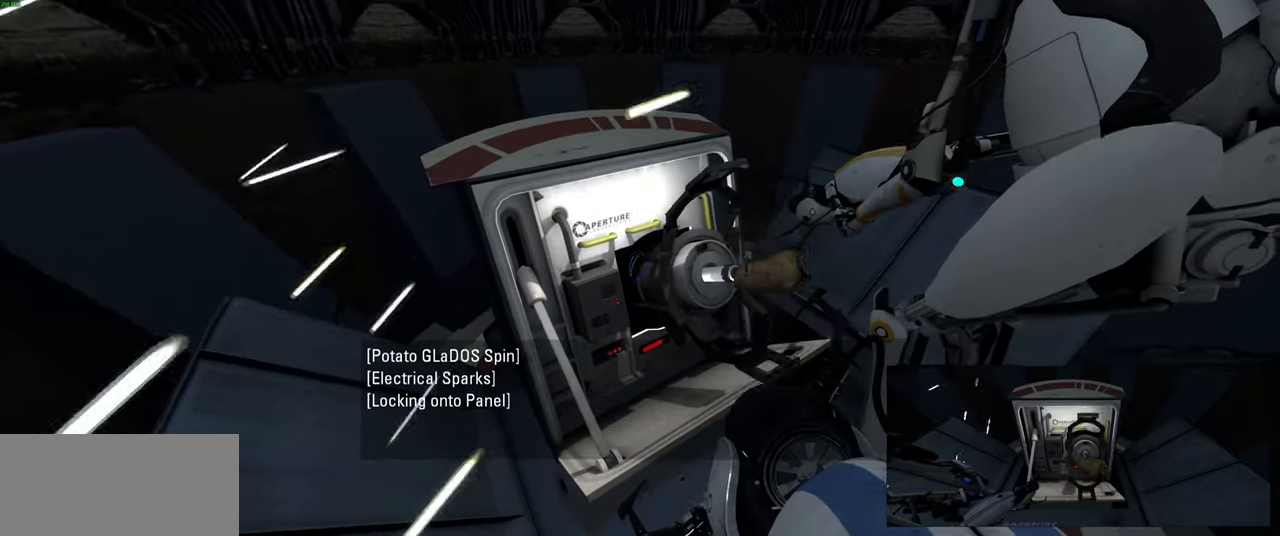
{"keys": [], "mouse": [], "events": []}
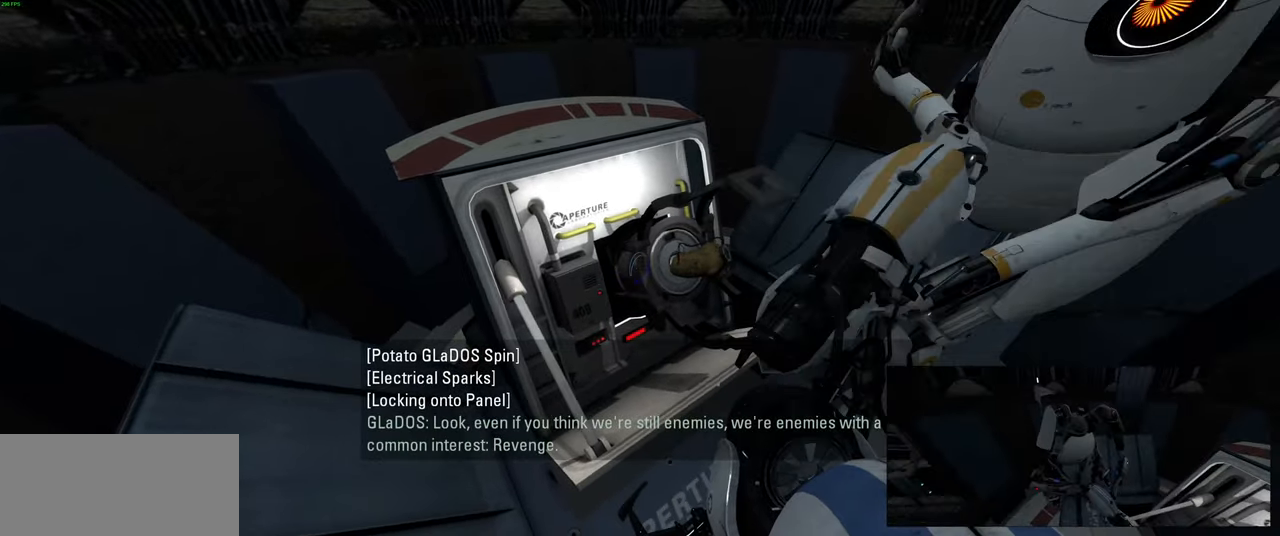
{"keys": [], "mouse": [], "events": [[167, "s", "down"], [183, "d", "down"], [217, "s", "up"], [250, "d", "up"]]}
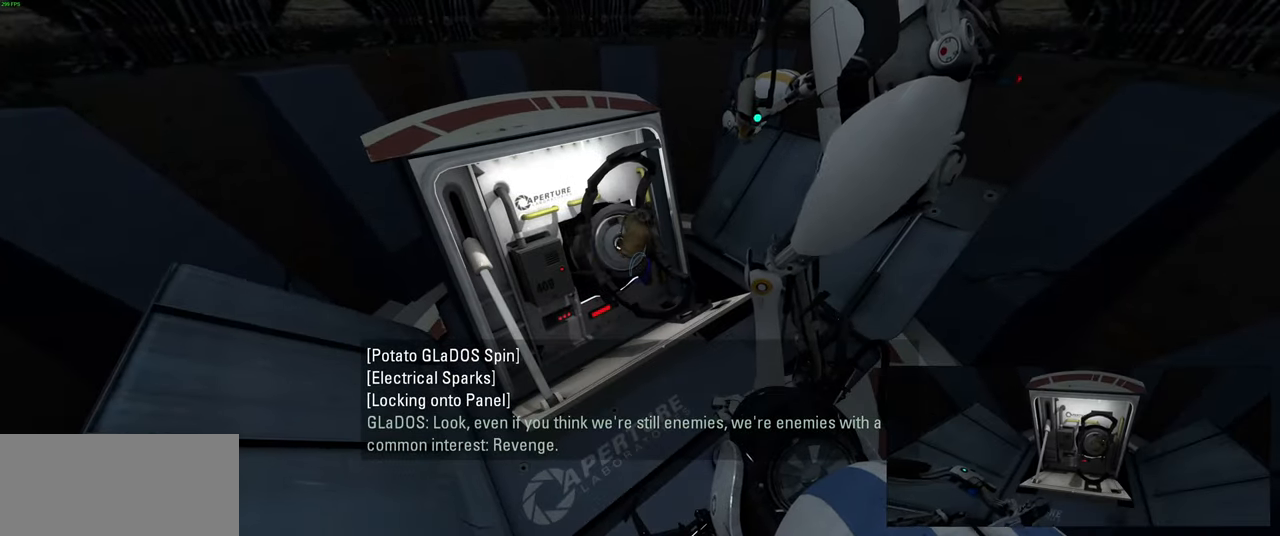
{"keys": [], "mouse": [], "events": [[383, "w", "down"], [433, "w", "up"]]}
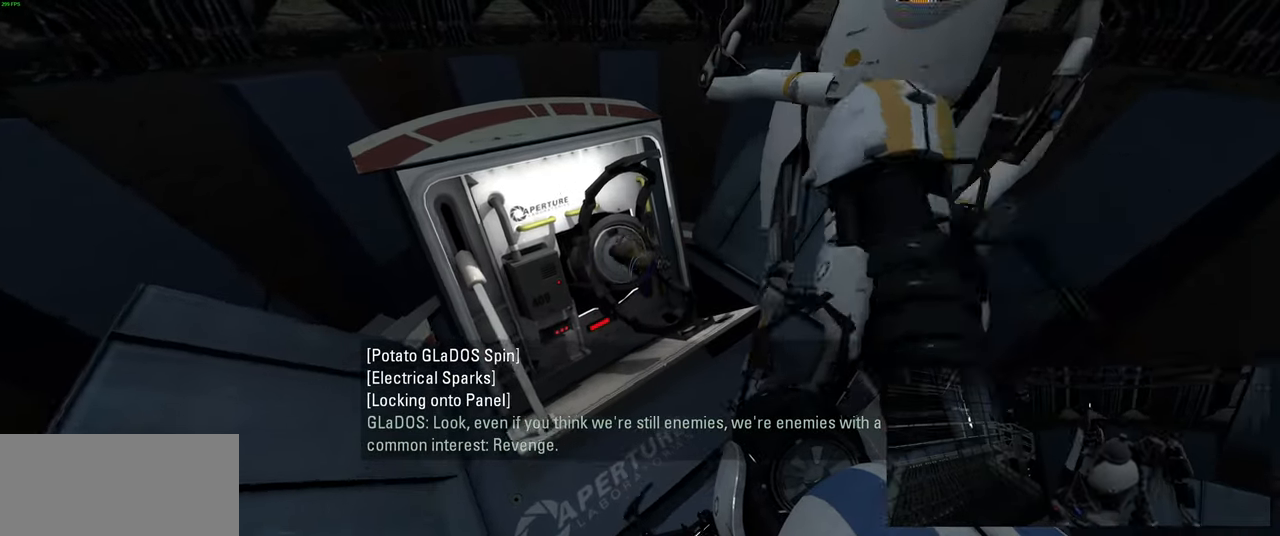
{"keys": [], "mouse": [], "events": [[383, "s", "down"], [450, "s", "up"]]}
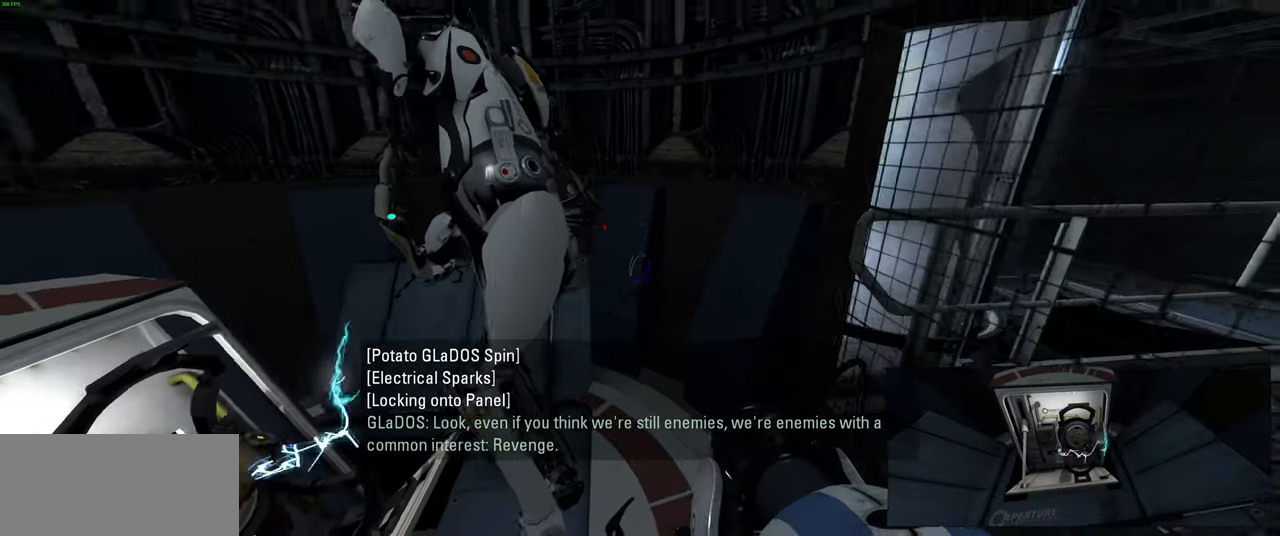
{"keys": [], "mouse": [], "events": []}
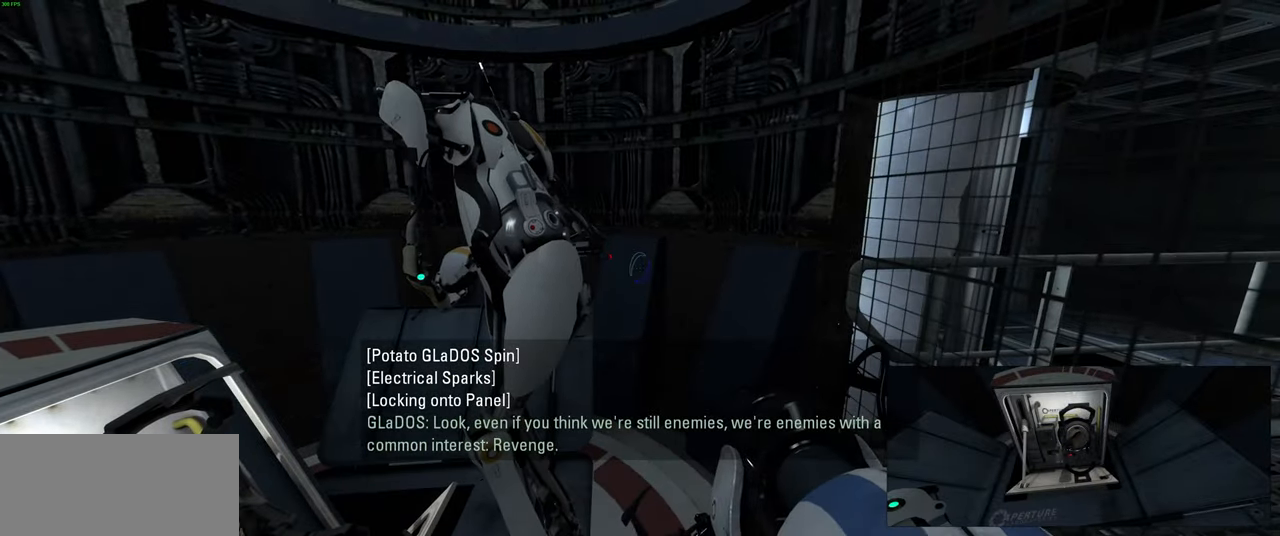
{"keys": [], "mouse": [], "events": []}
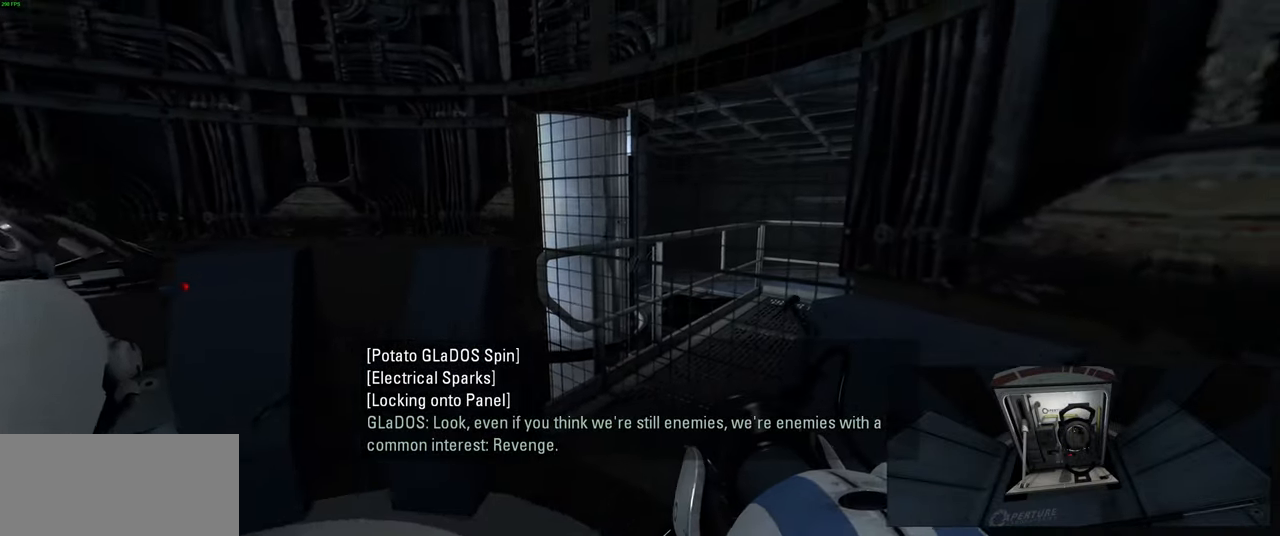
{"keys": [], "mouse": [], "events": [[183, "mouse_left", "down"], [300, "mouse_left", "up"]]}